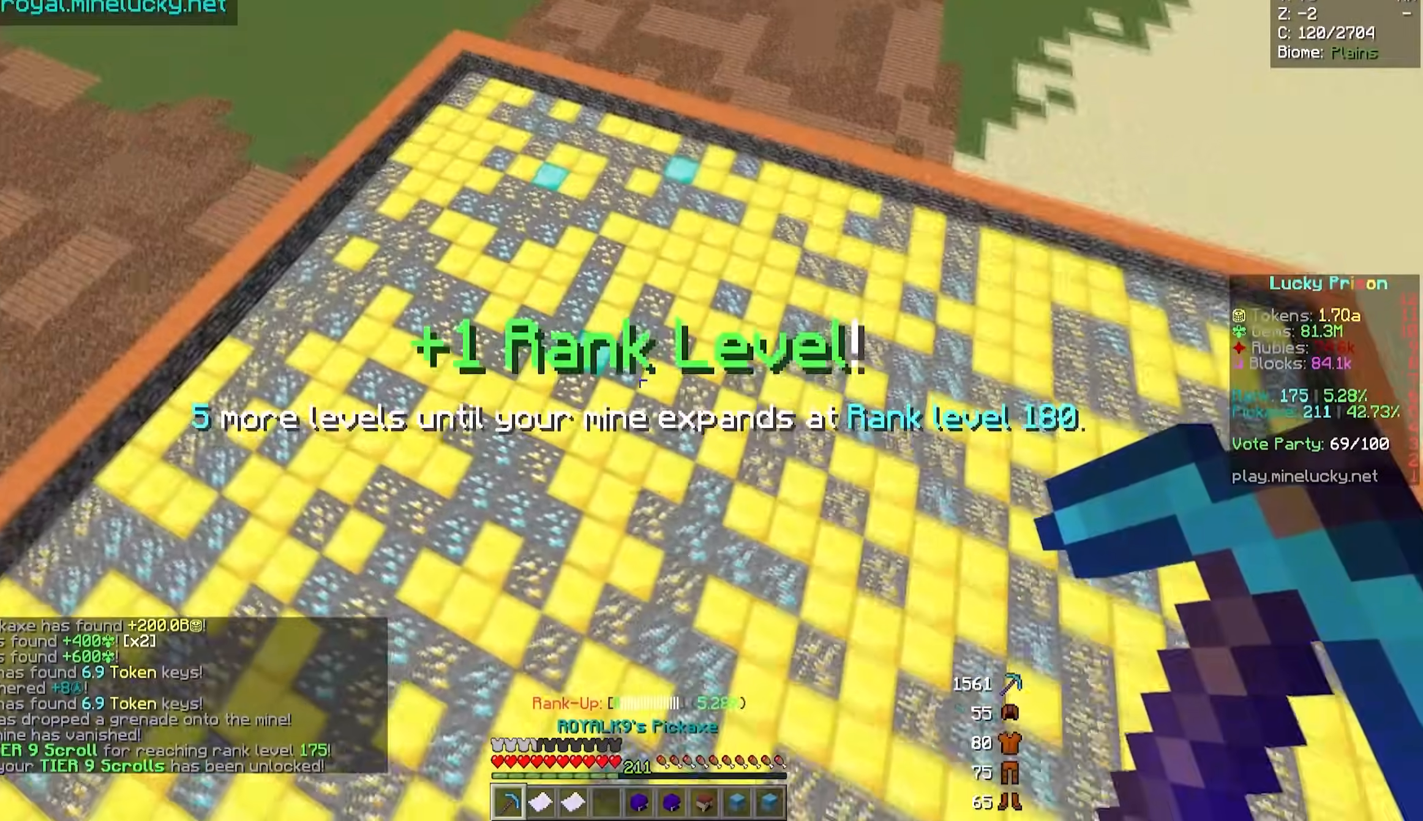
Gameplay with keyboard and mouse; each line is a JSON object with the keys and mouse buttons held at the frame after it. "events" lists presses ("down") and releases ("up") of "a", "d", "s", "w", "mouse_left" and "mouse_right" between this image and that frame as [ms after this image, input, new state], when the widget could be followed in between. "mouse_left", "mouse_right" = the "left", "right" buttons of the "mouse" list. No other keys are recorded. Fast repeated clicks can show as one long hold. Mouse movement is not recorded.
{"keys": [], "mouse": [], "events": []}
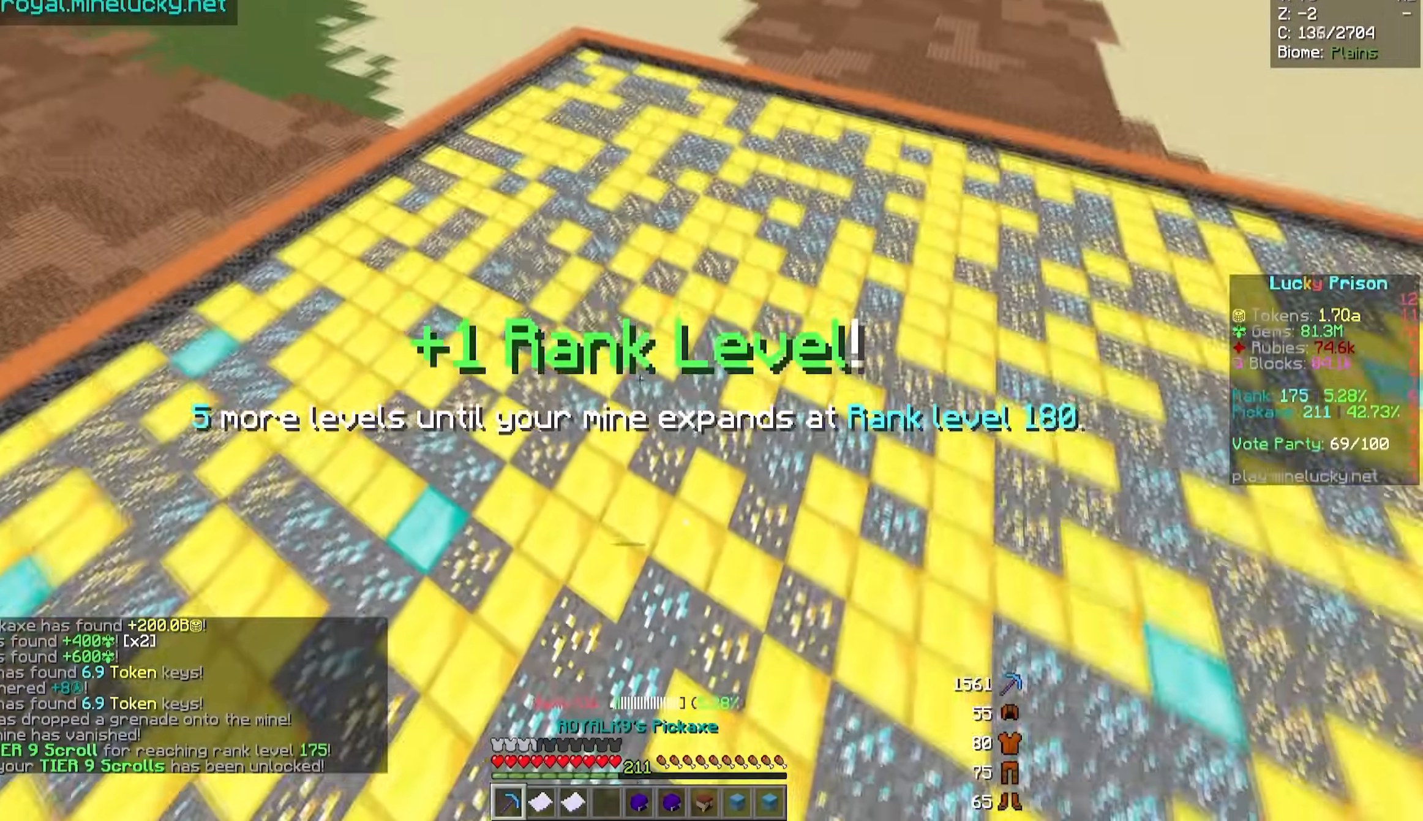
{"keys": ["a", "w"], "mouse": ["left"], "events": [[283, "a", "down"], [283, "mouse_left", "down"], [283, "w", "down"]]}
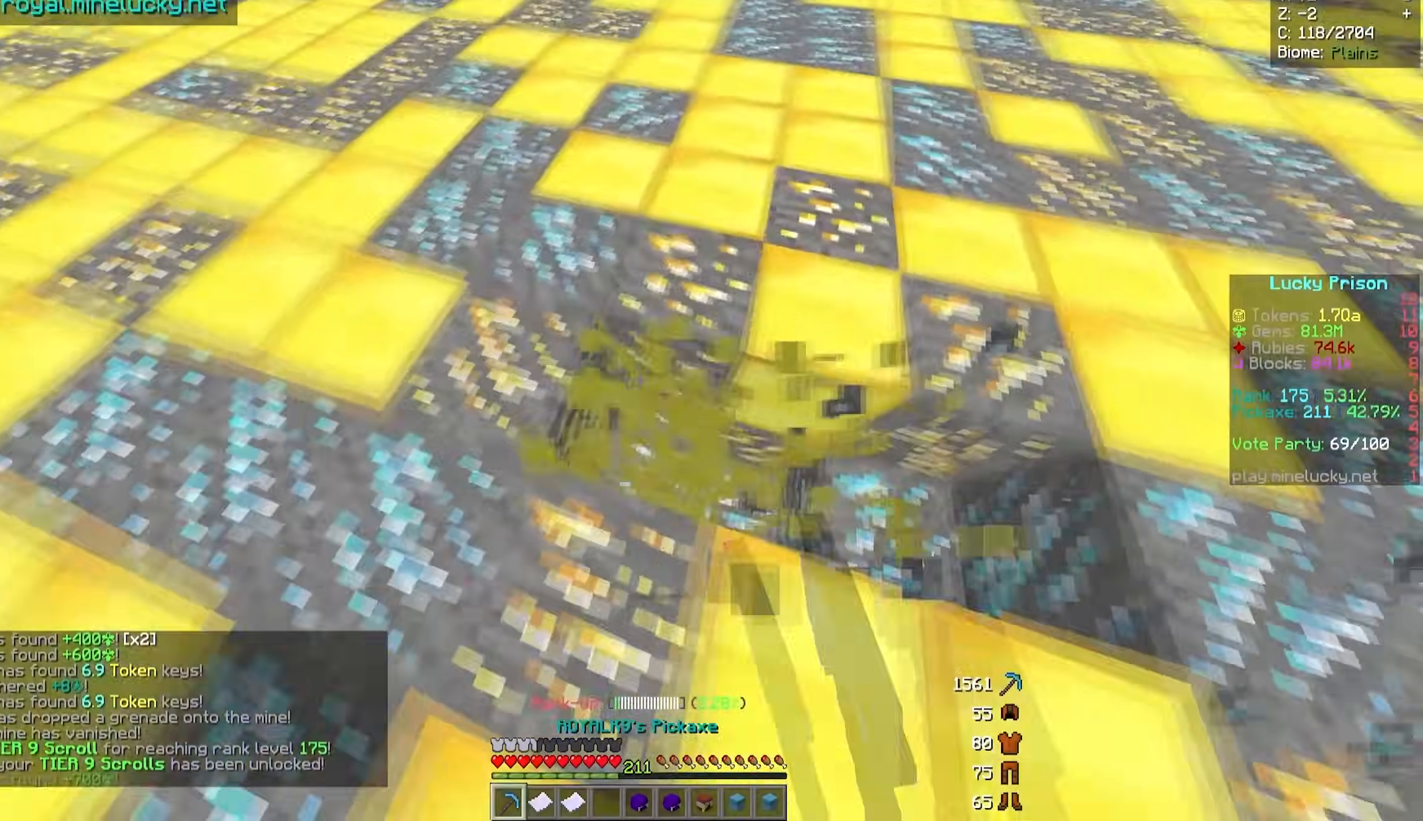
{"keys": ["a", "w"], "mouse": ["left"], "events": []}
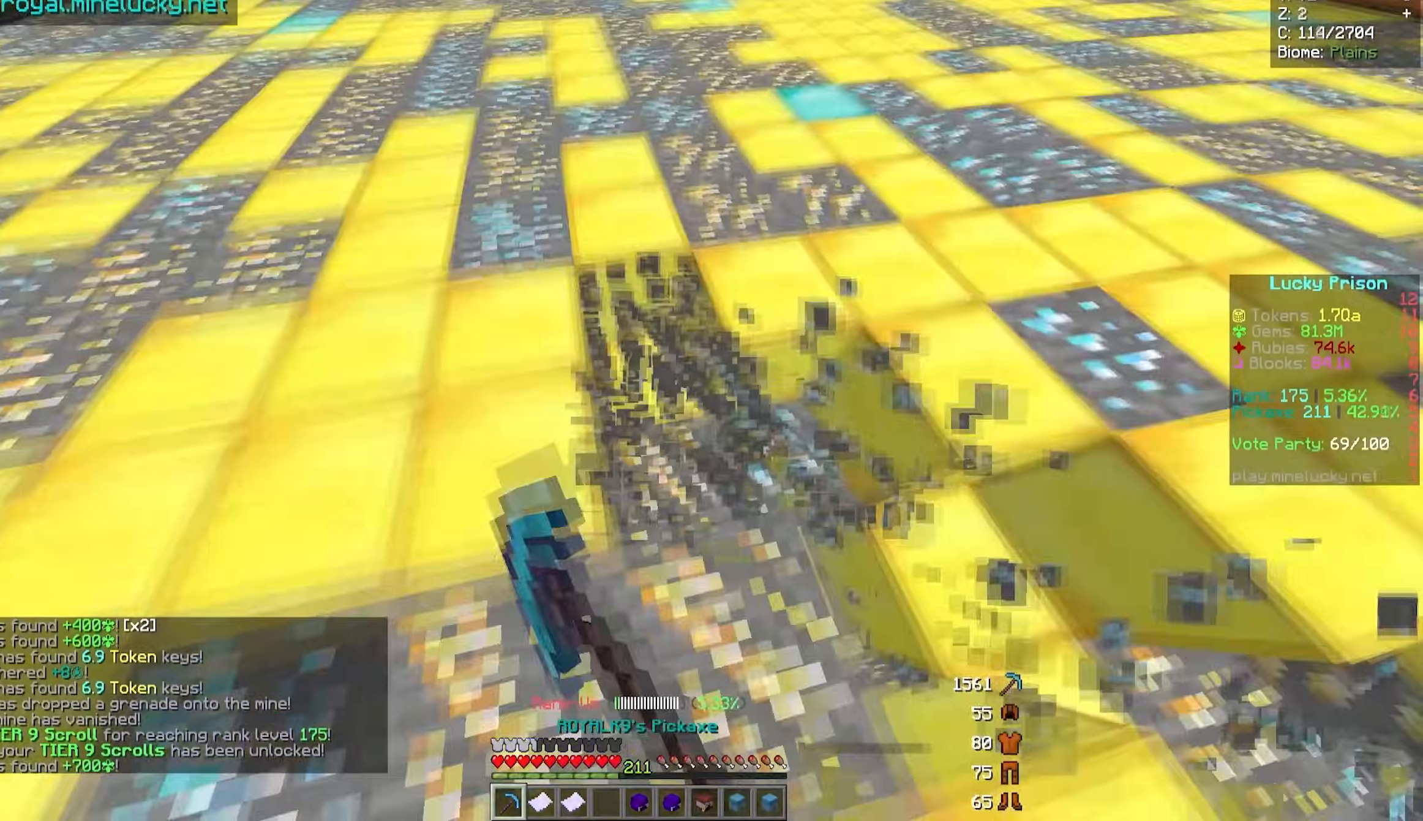
{"keys": [], "mouse": [], "events": [[300, "mouse_left", "up"], [400, "w", "up"], [417, "a", "up"]]}
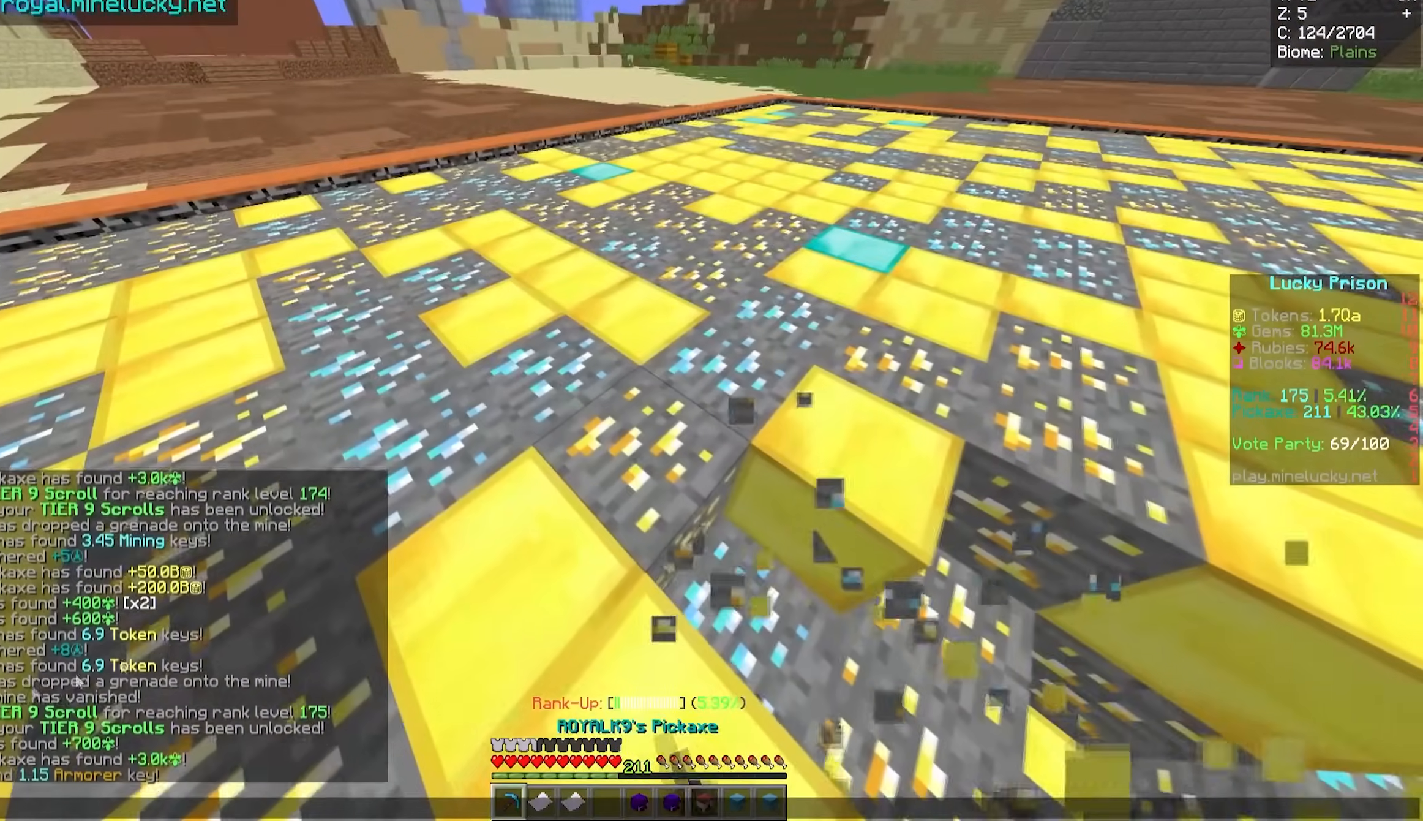
{"keys": [], "mouse": [], "events": []}
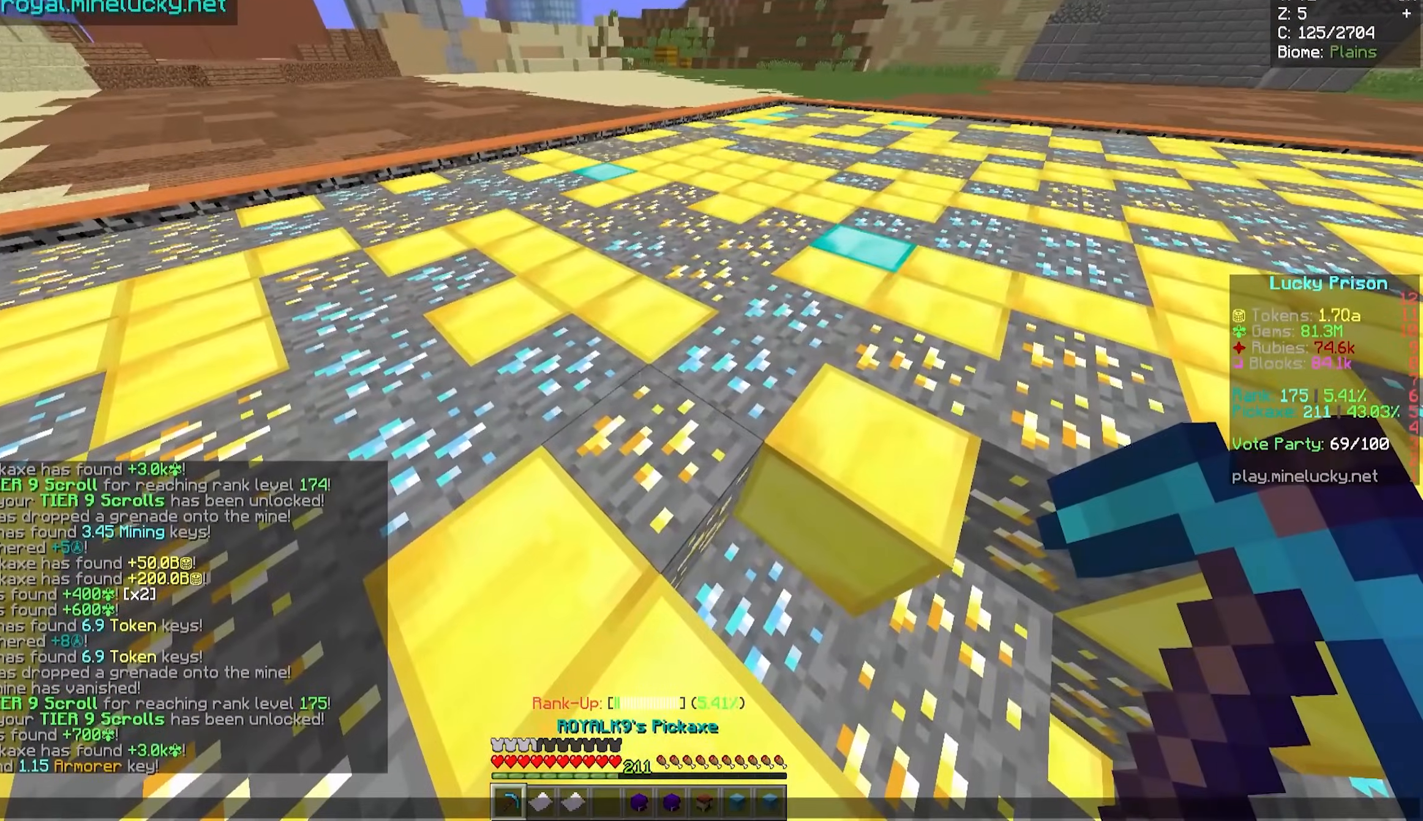
{"keys": ["a", "w"], "mouse": ["left"], "events": [[400, "a", "down"], [400, "w", "down"], [450, "mouse_left", "down"]]}
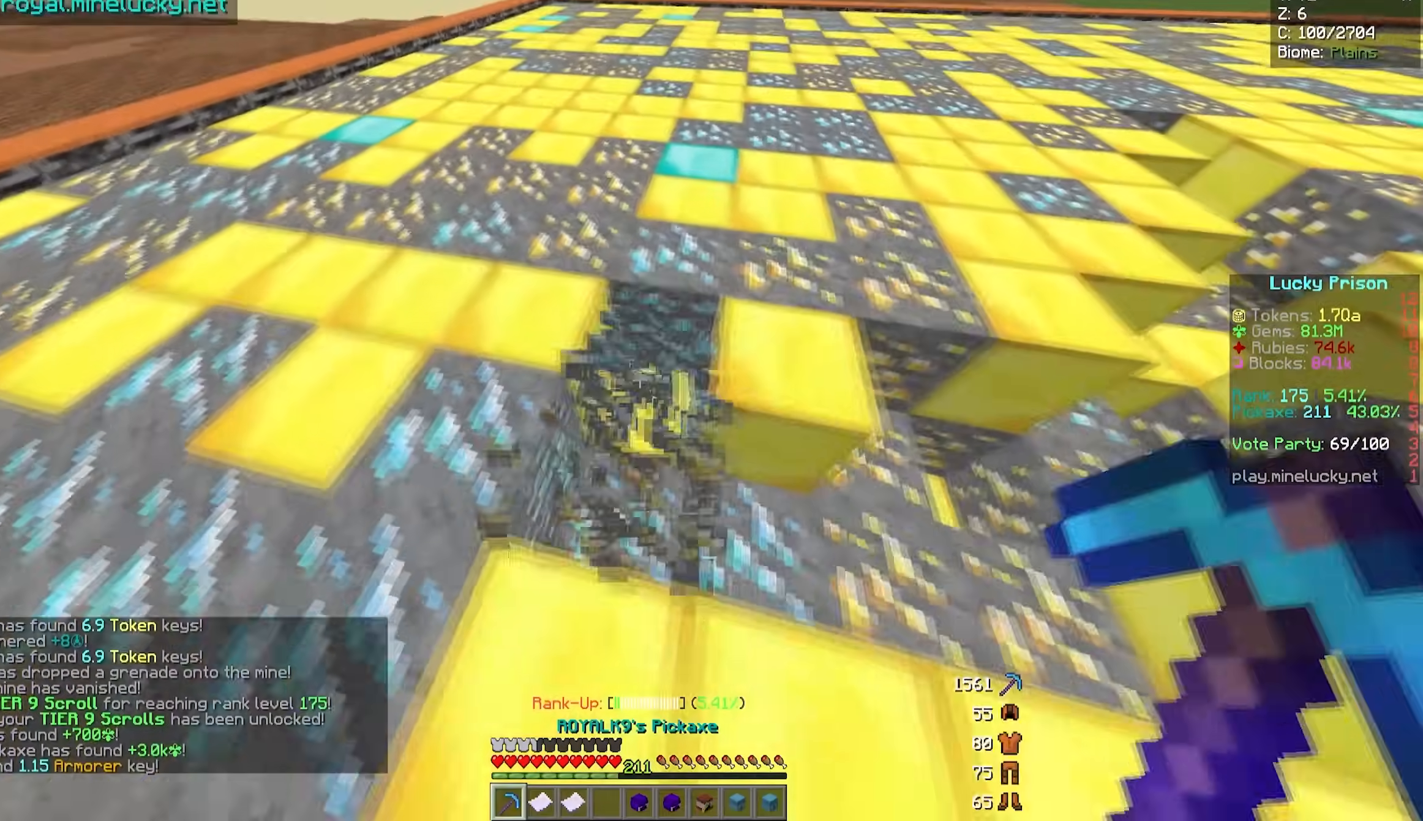
{"keys": ["a", "w"], "mouse": ["left"], "events": []}
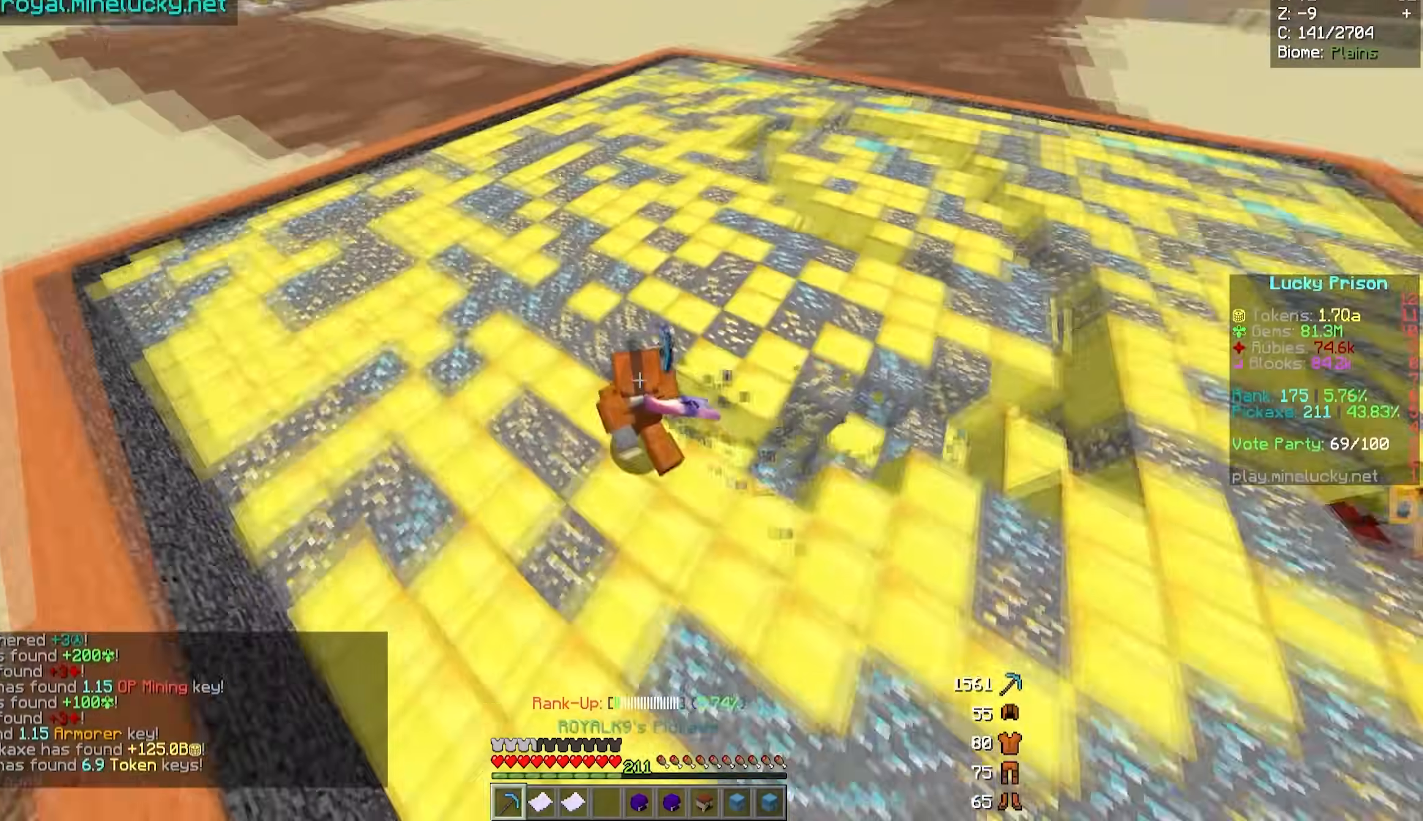
{"keys": ["a", "w"], "mouse": ["left"], "events": []}
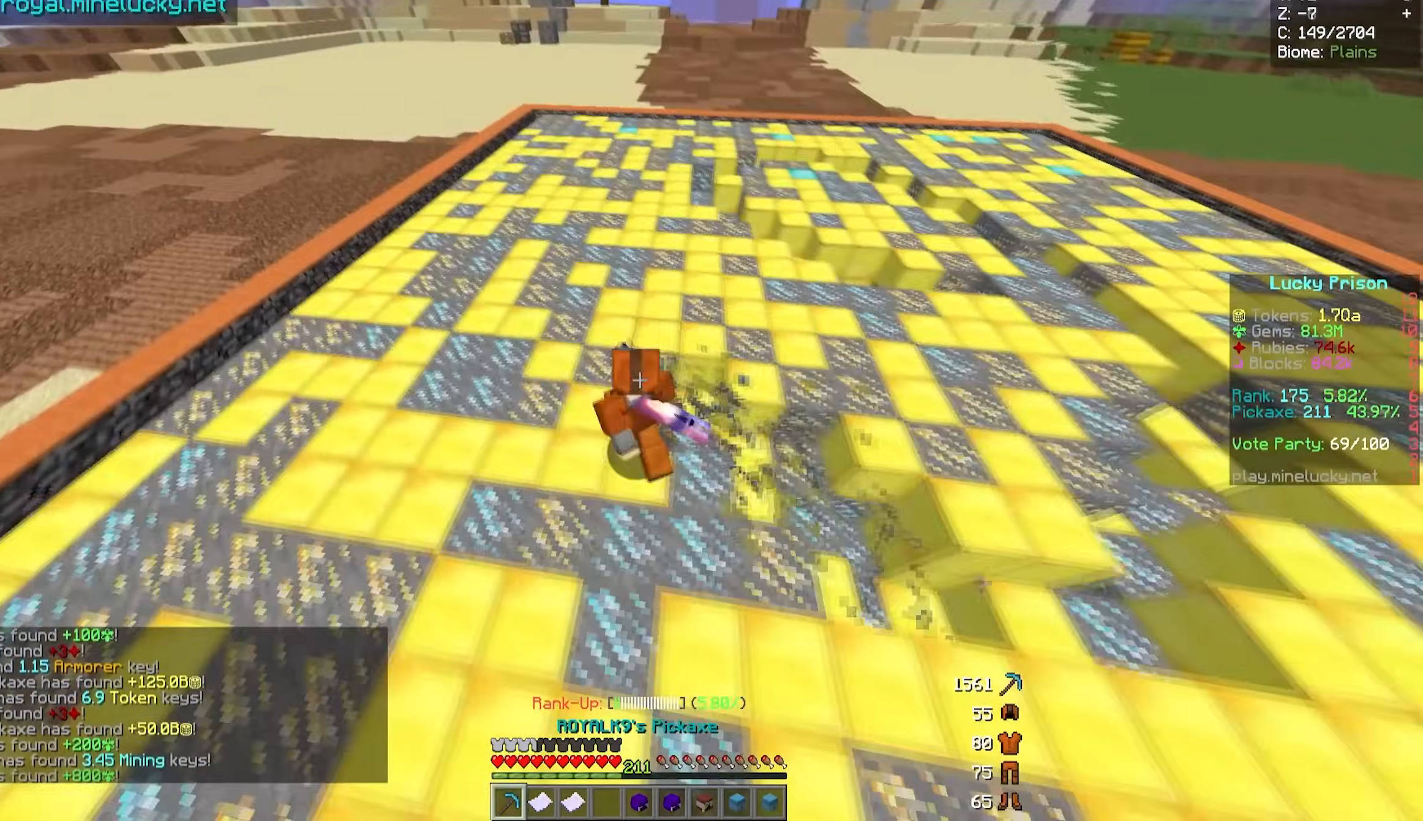
{"keys": ["a", "w"], "mouse": ["left"], "events": []}
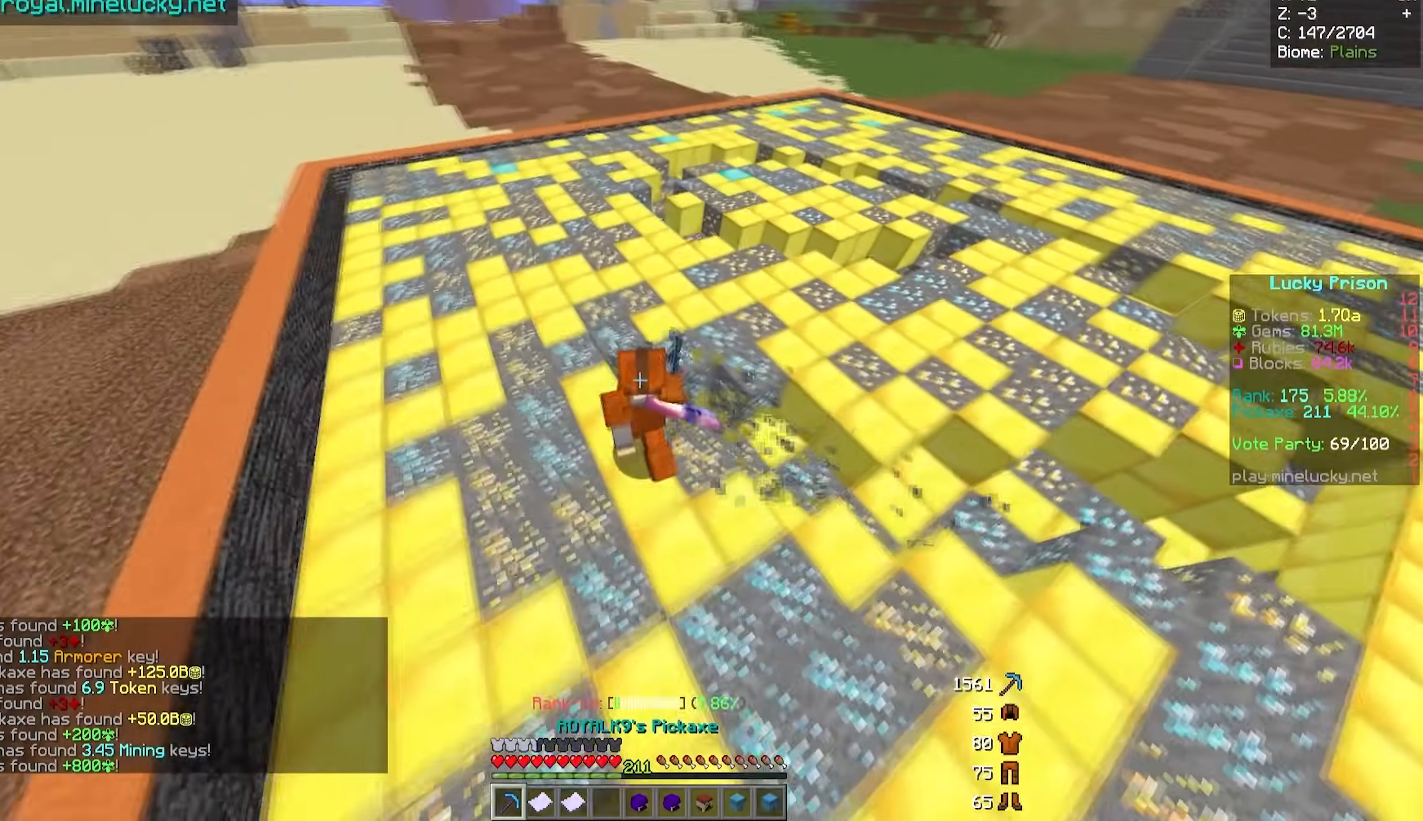
{"keys": ["a", "w"], "mouse": ["left"], "events": []}
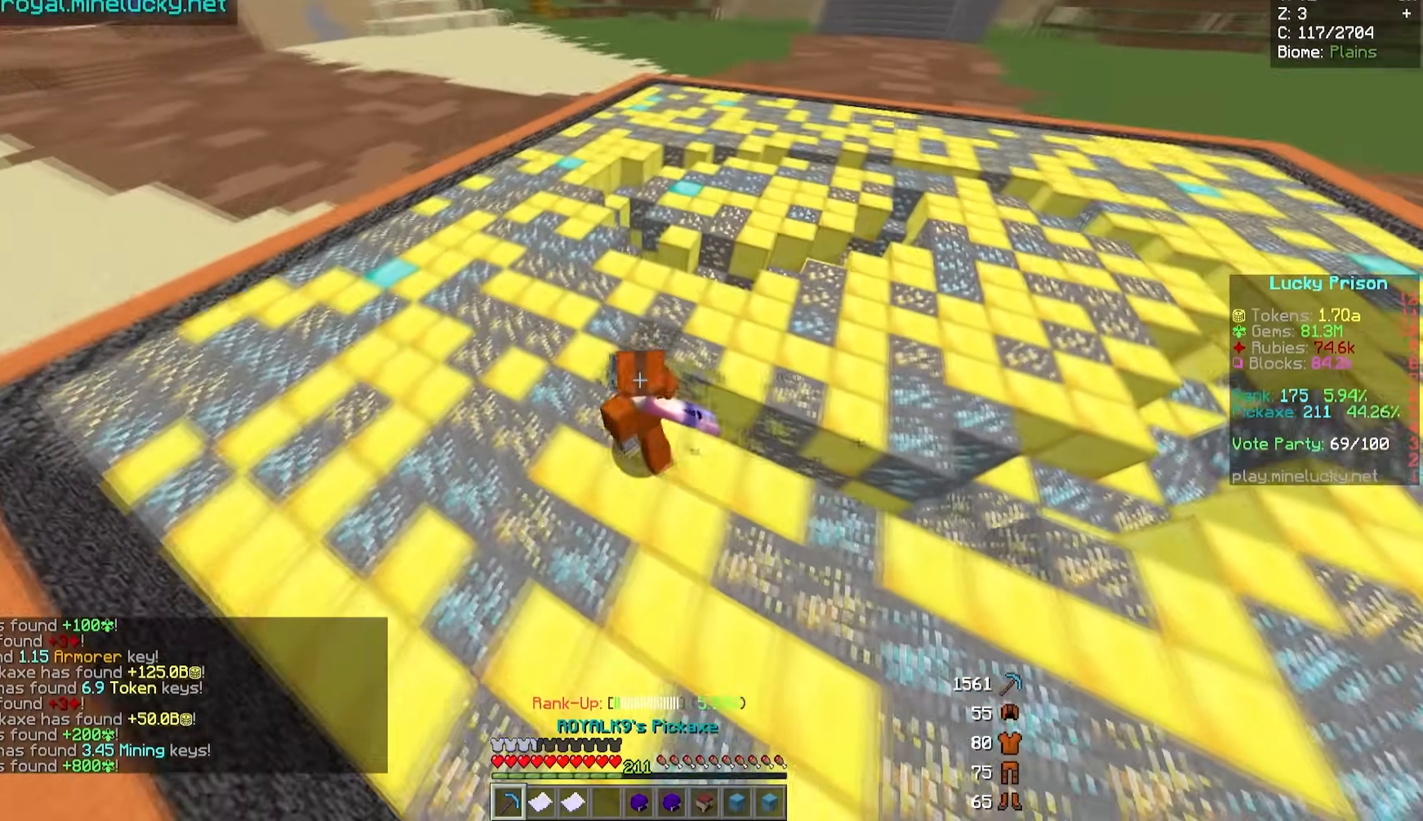
{"keys": ["a", "w"], "mouse": ["left"], "events": []}
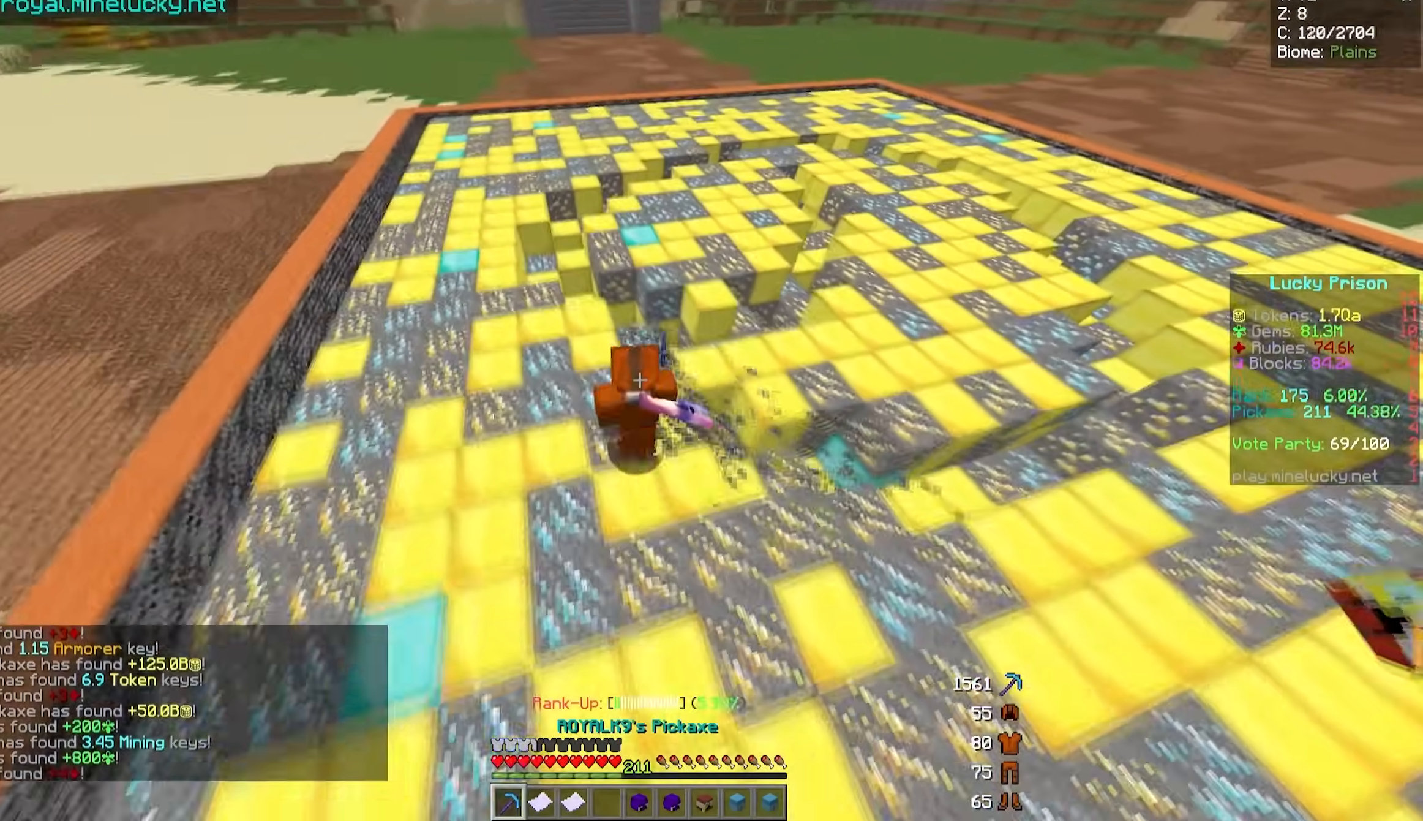
{"keys": ["a", "w"], "mouse": ["left"], "events": []}
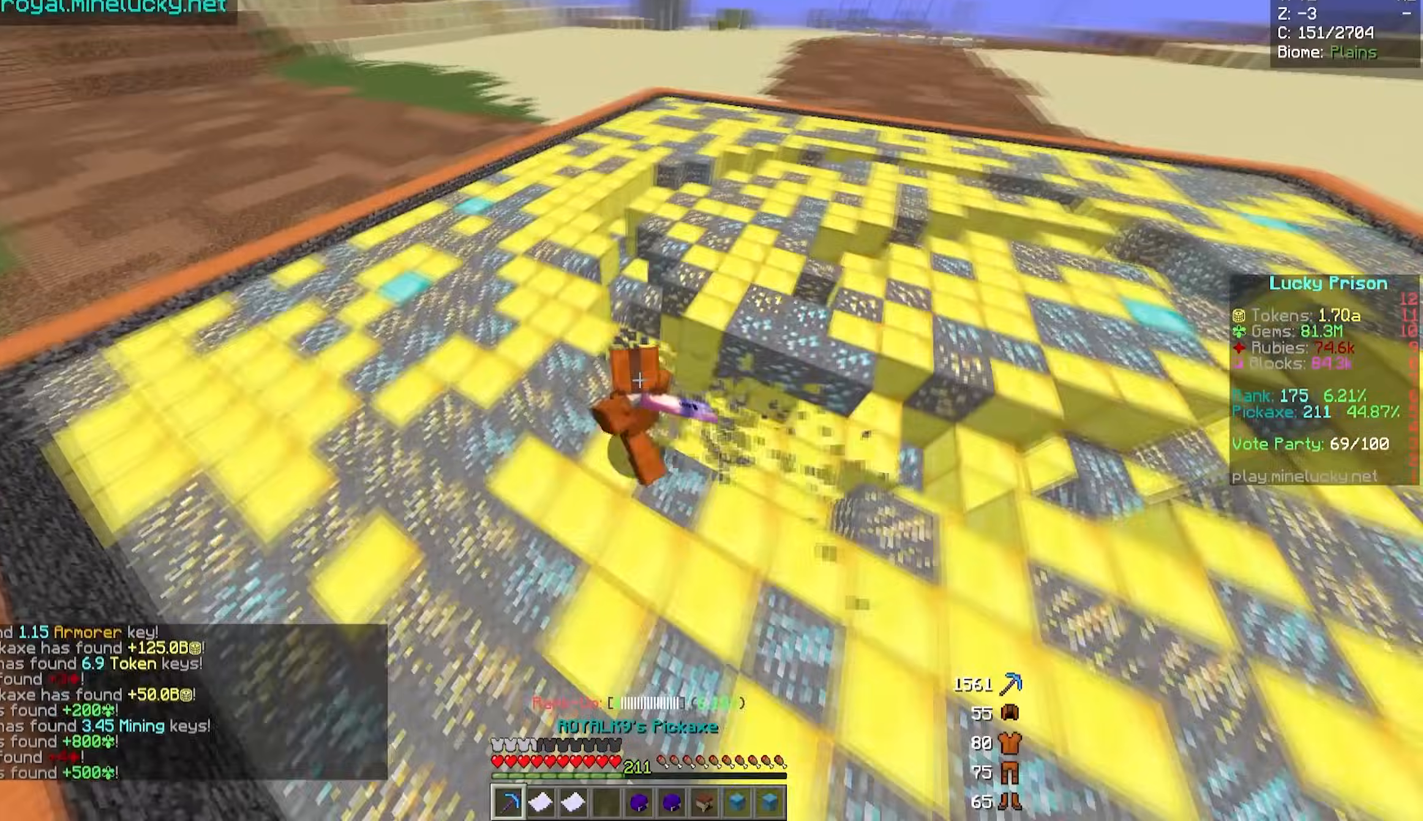
{"keys": ["a", "w"], "mouse": ["left"], "events": []}
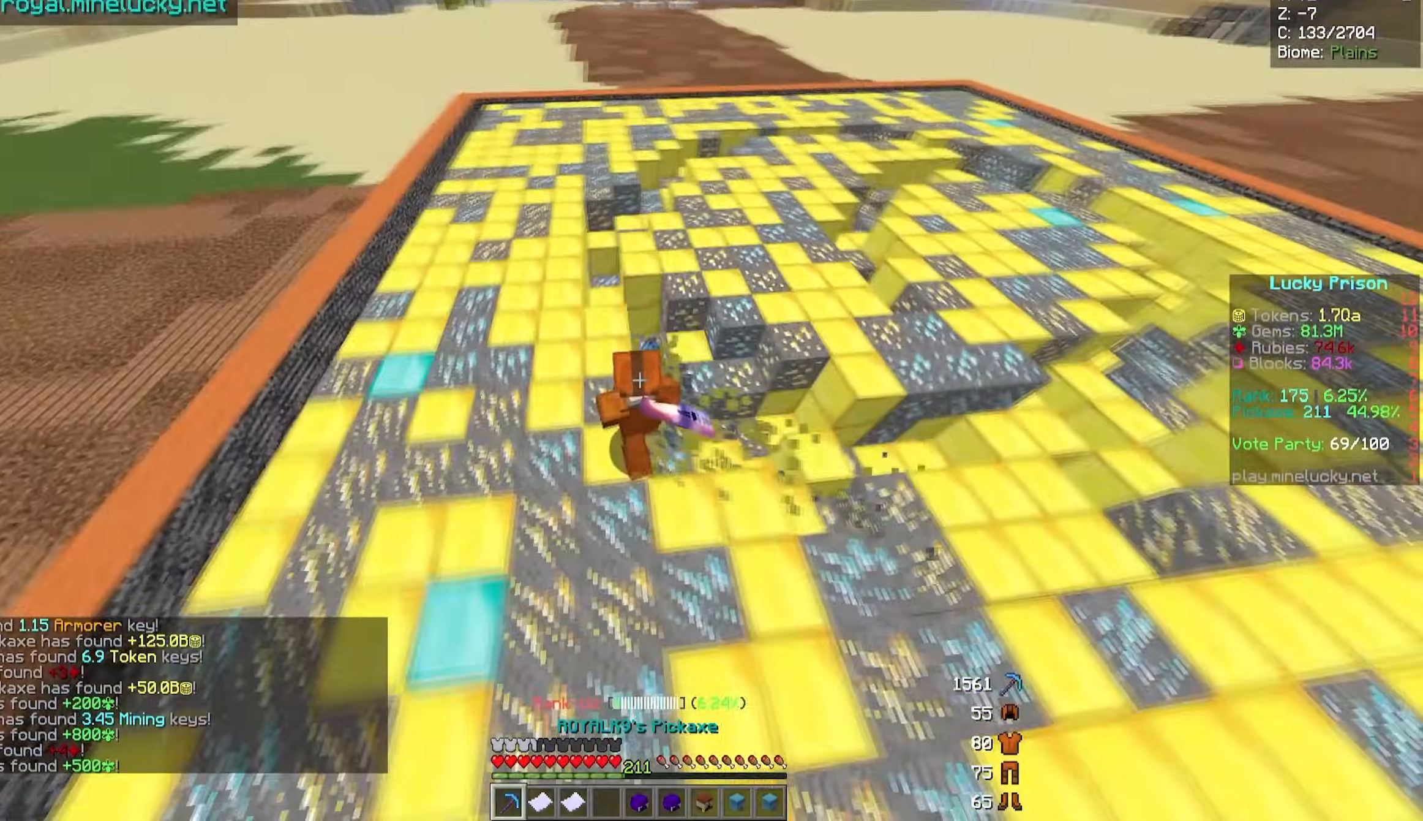
{"keys": ["a", "w"], "mouse": ["left"], "events": []}
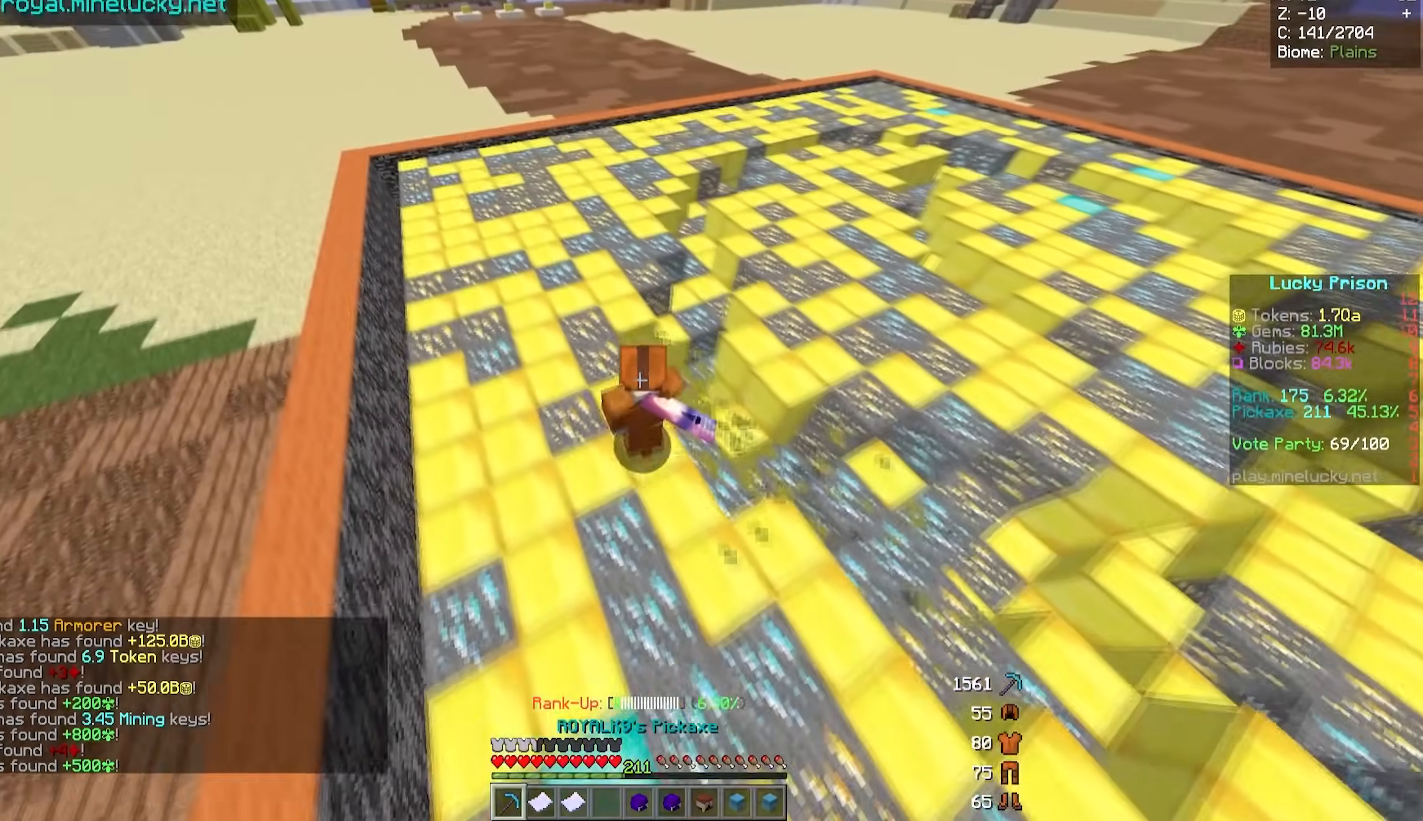
{"keys": ["a", "w"], "mouse": ["left"], "events": []}
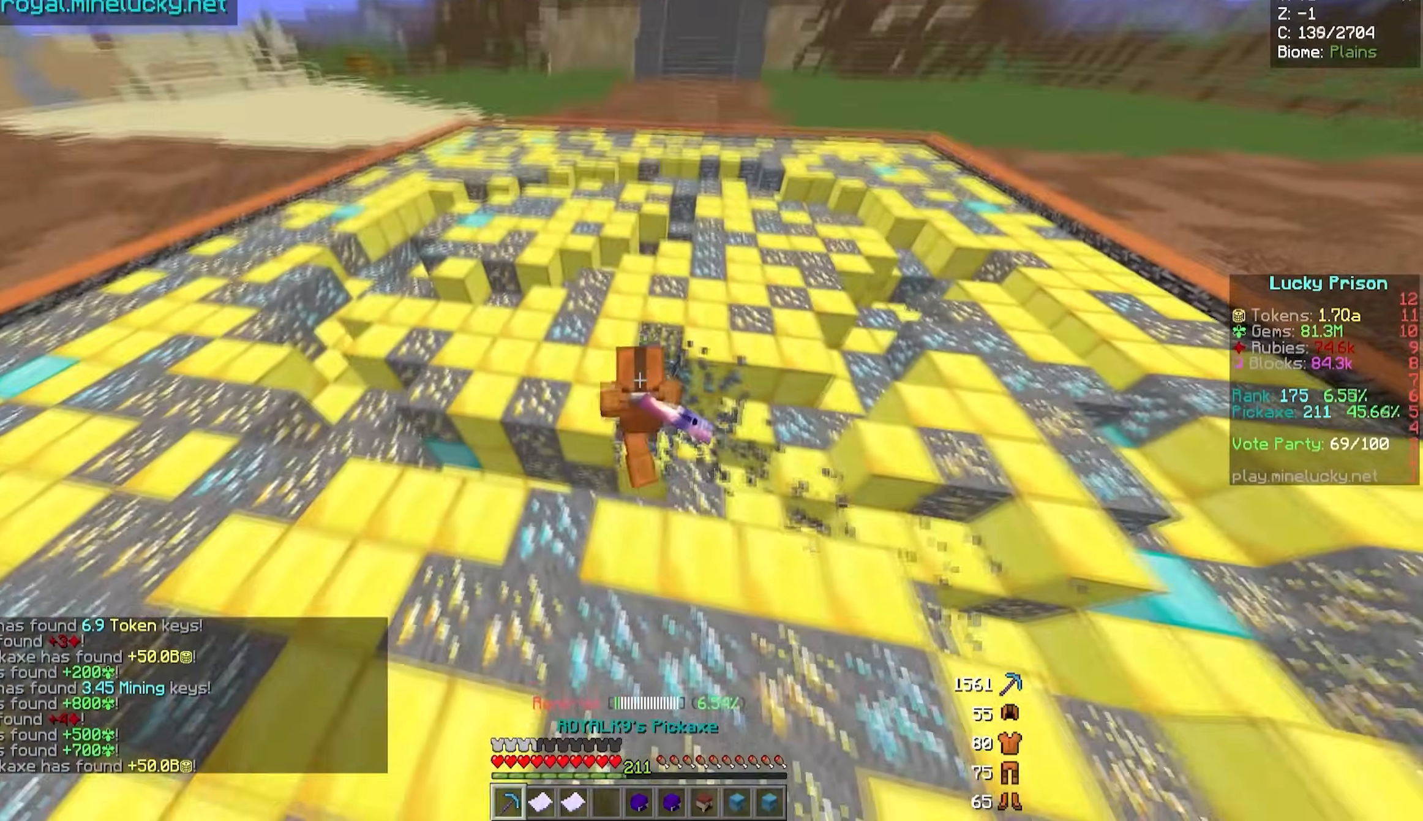
{"keys": ["a", "w"], "mouse": [], "events": [[317, "mouse_left", "up"]]}
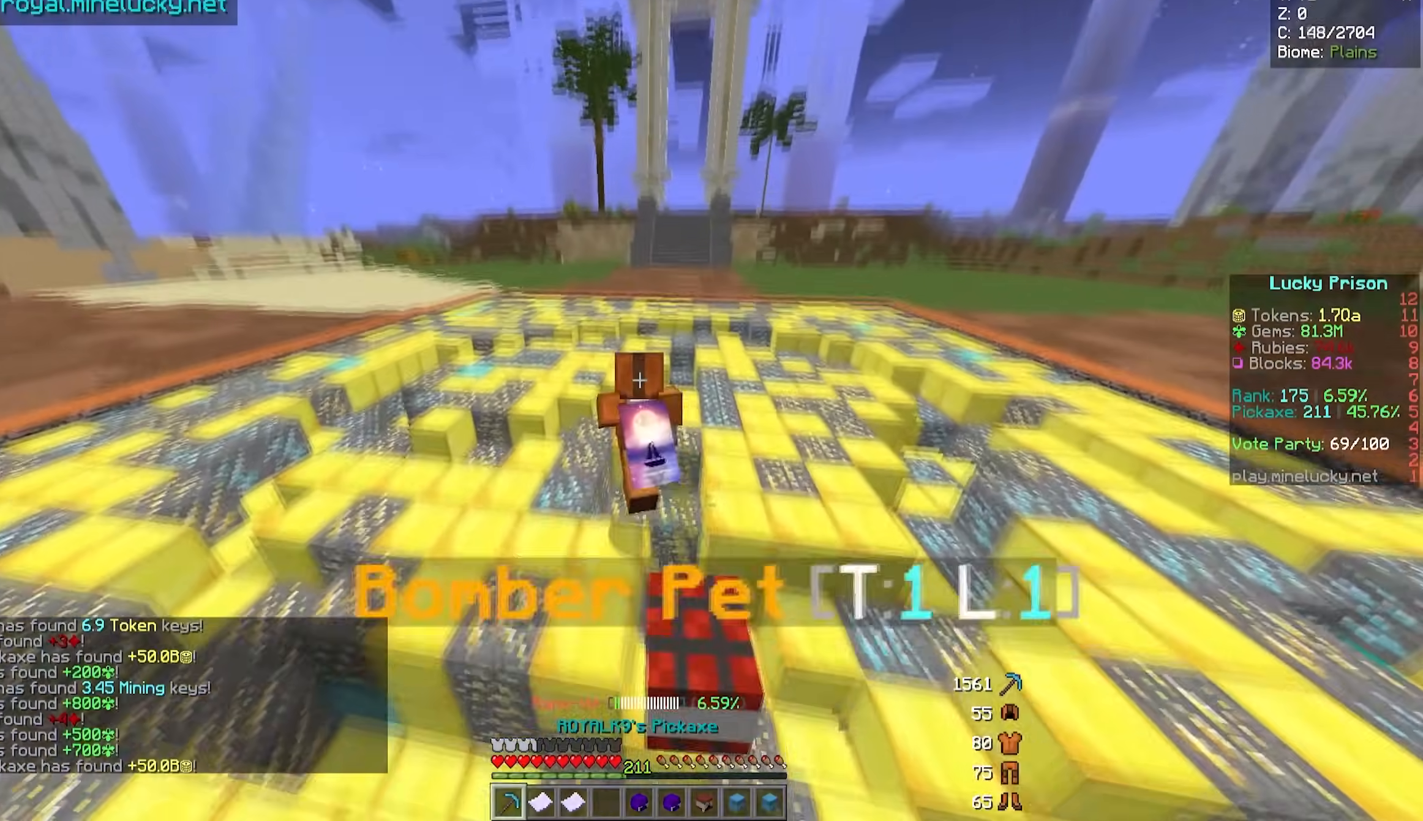
{"keys": ["a", "w"], "mouse": [], "events": []}
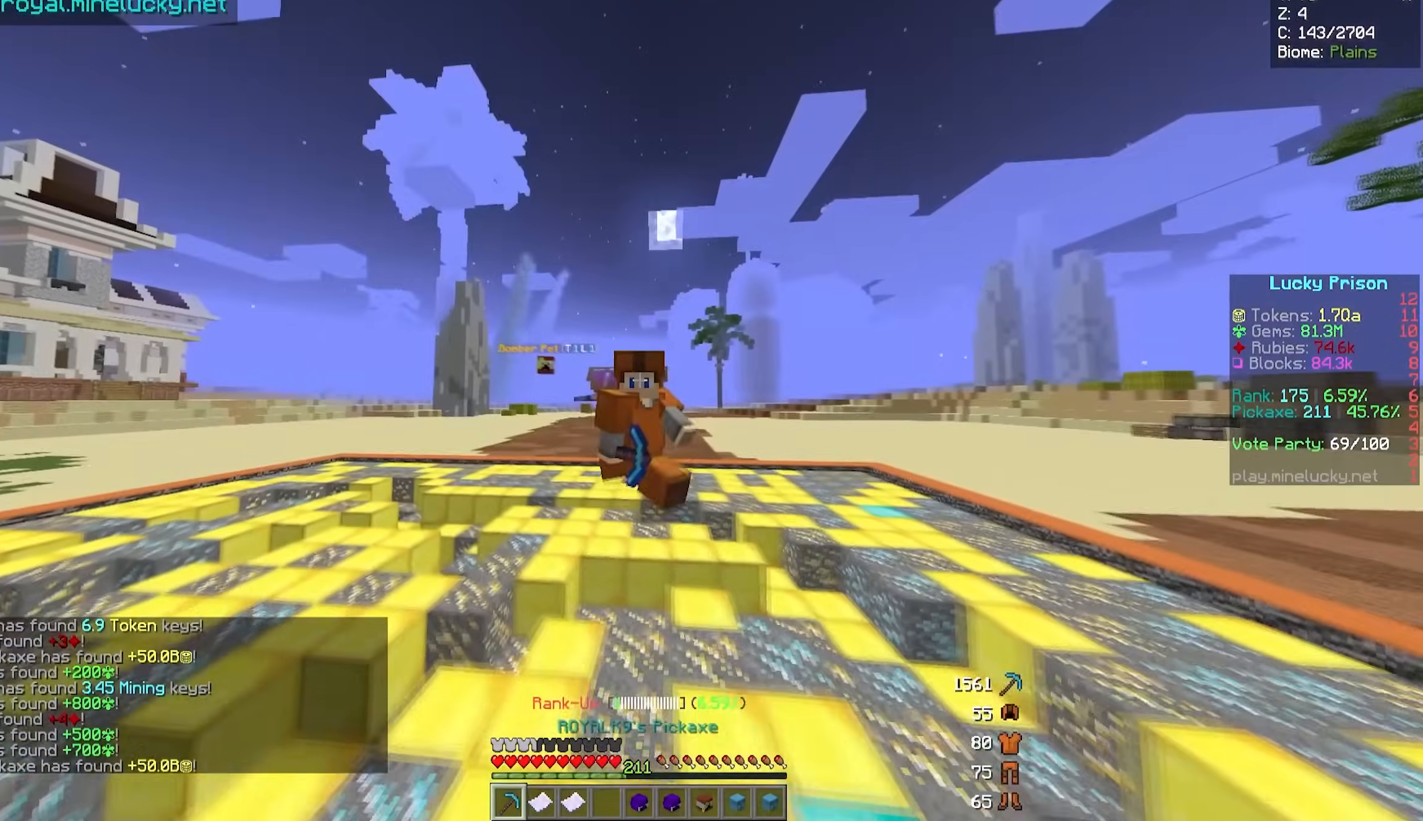
{"keys": [], "mouse": [], "events": [[233, "a", "up"], [233, "w", "up"]]}
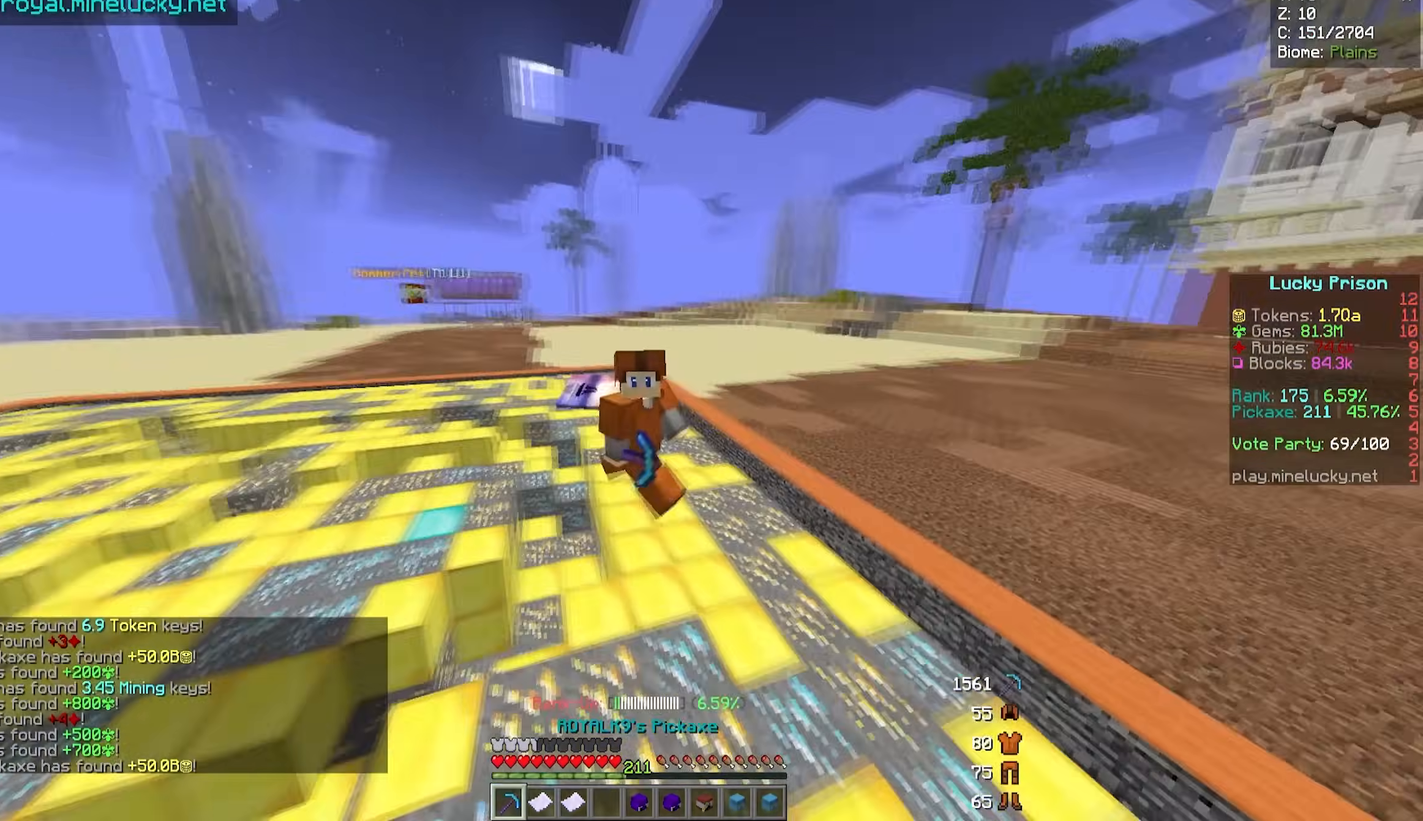
{"keys": ["s"], "mouse": [], "events": [[50, "s", "down"]]}
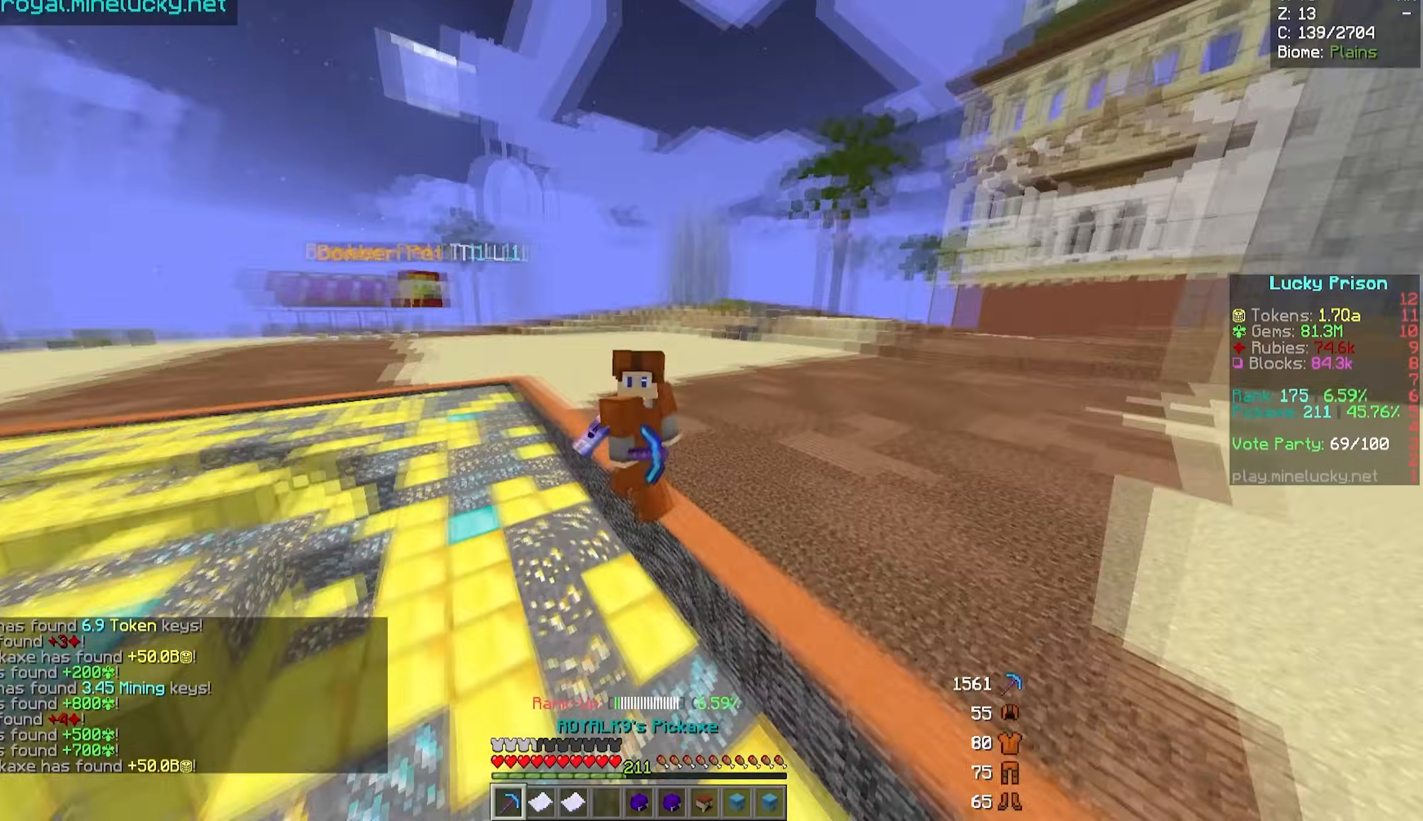
{"keys": ["s"], "mouse": [], "events": []}
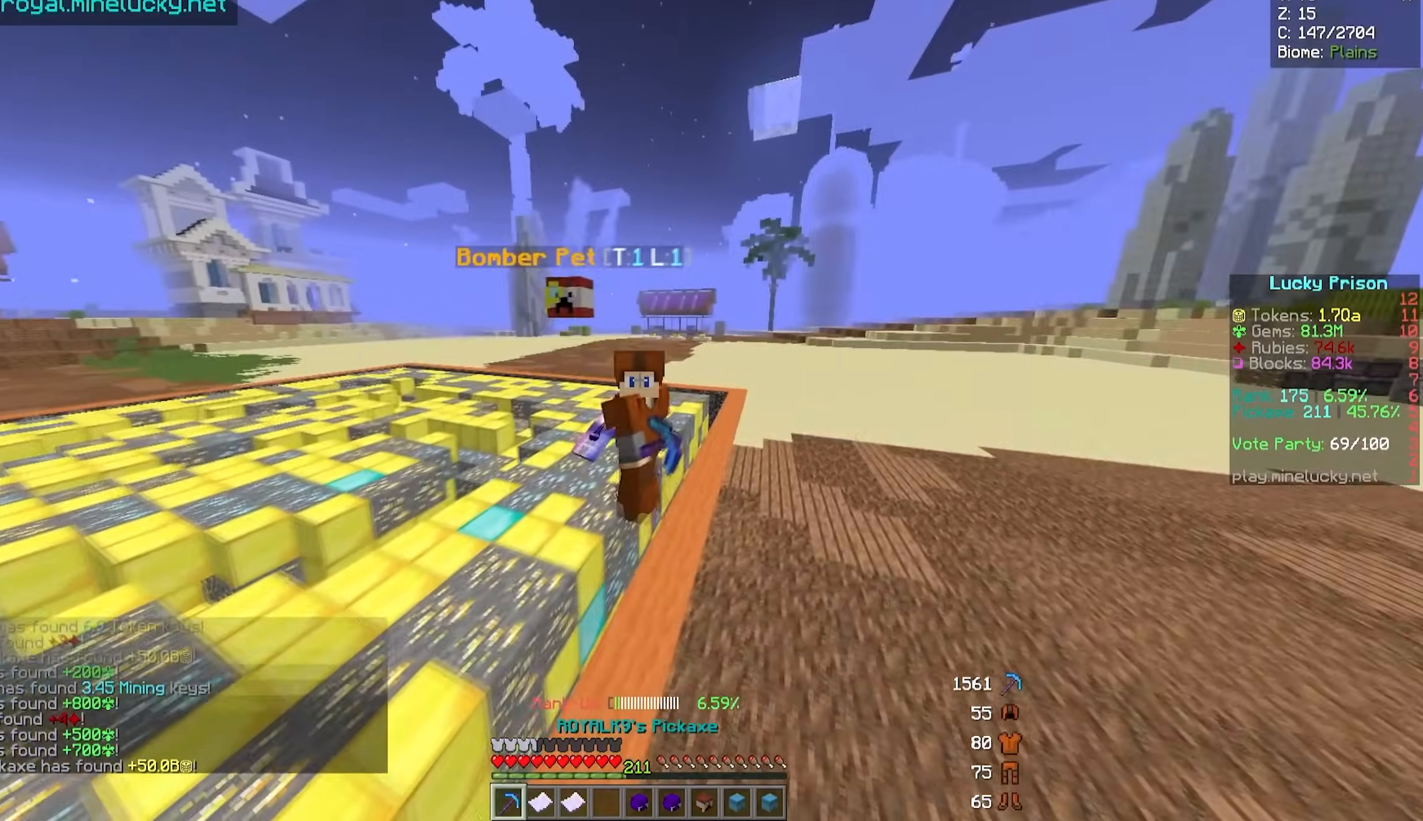
{"keys": ["s"], "mouse": [], "events": []}
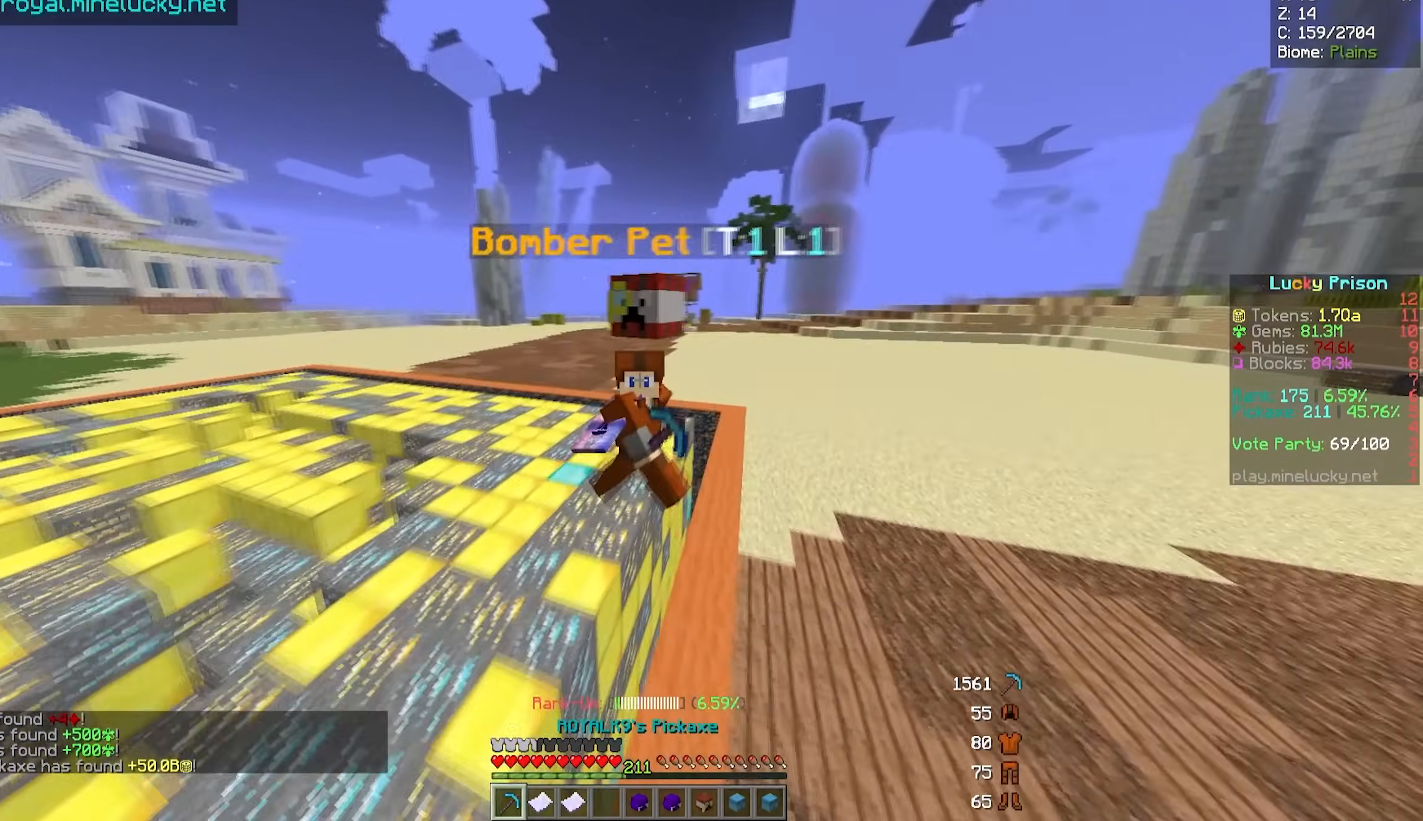
{"keys": [], "mouse": [], "events": [[267, "s", "up"]]}